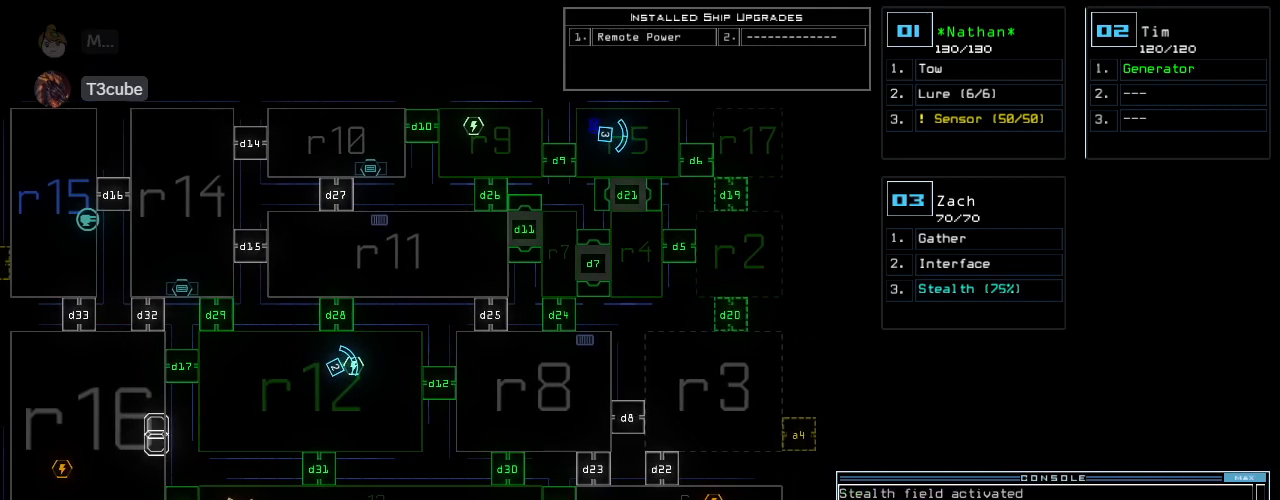
Gameplay with keyboard; each line is a JSON object with the keys held at the frame after it. "events" lists presses ("down") and releases ("up") of ".", "0", "1", "2", "3", "4", "5", "6", "7", "8", "9", "a", "b", "backspace", "c", "caps_lock", "comma", "ctrl_l", "ctrl_r", "d", "down", "e", "equals", "escape", "f", "f8", "g", "h", "i", "j", "k", "l", "left", "m", "minus", "n", "o", "p", "q", "quote", "r", "return", "right", "s", "semicolon", "shift_l", "shift_r", "space", "t", "tab", "tilde", "u", "up", "v", "w", "x", "y" and "z" between this image and that frame as [ms after this image, input, new state], when the widget could be followed in between. No other keys are recorded. Mouse input is not recorded.
{"keys": [], "events": []}
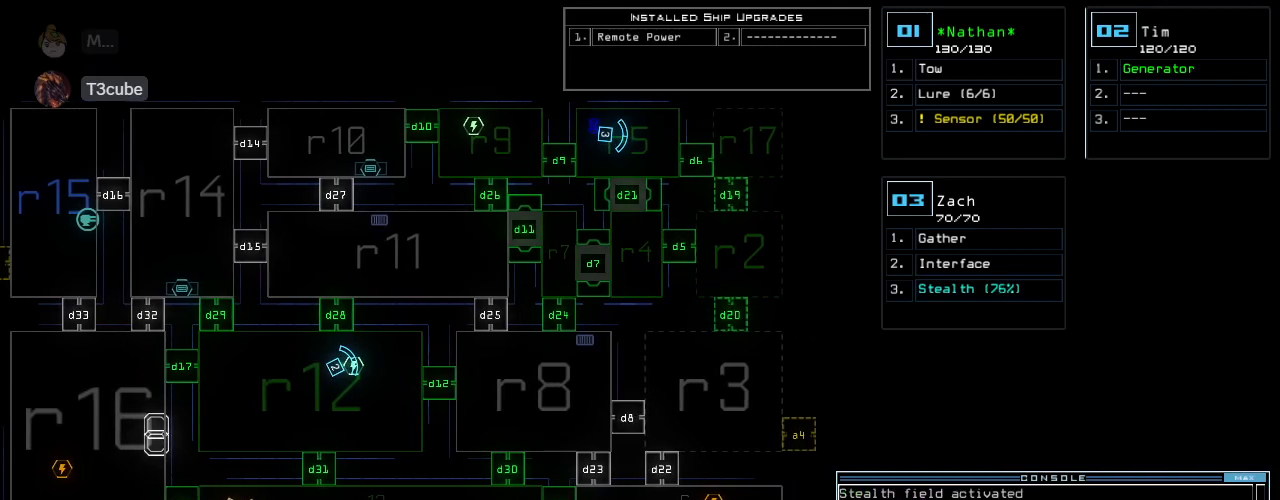
{"keys": ["r", "space"], "events": [[312, "f", "down"], [375, "f", "up"], [396, "space", "down"], [479, "r", "down"]]}
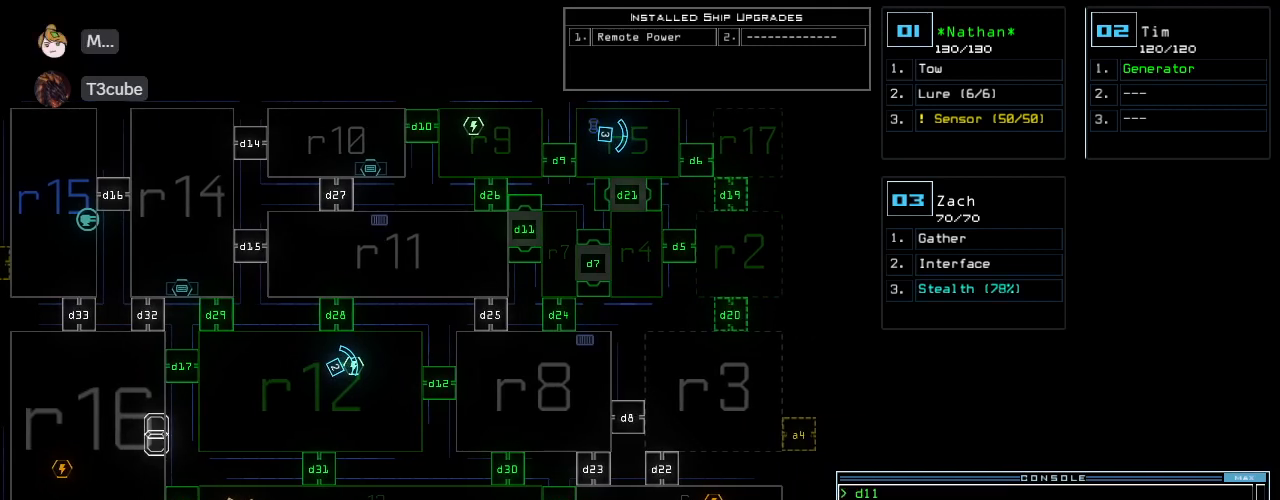
{"keys": [], "events": [[21, "space", "up"], [83, "r", "up"]]}
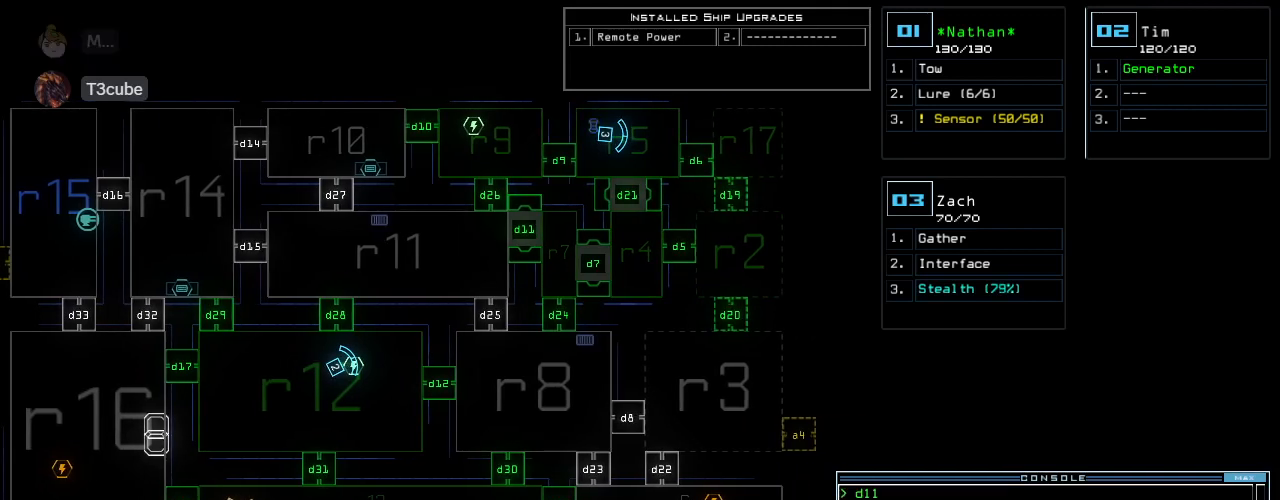
{"keys": [], "events": []}
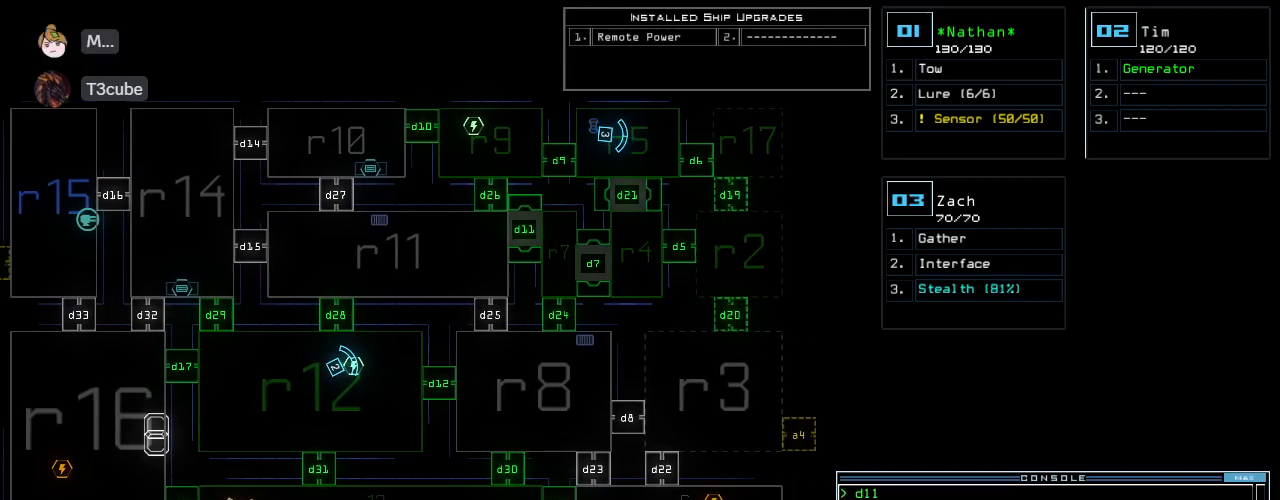
{"keys": [], "events": []}
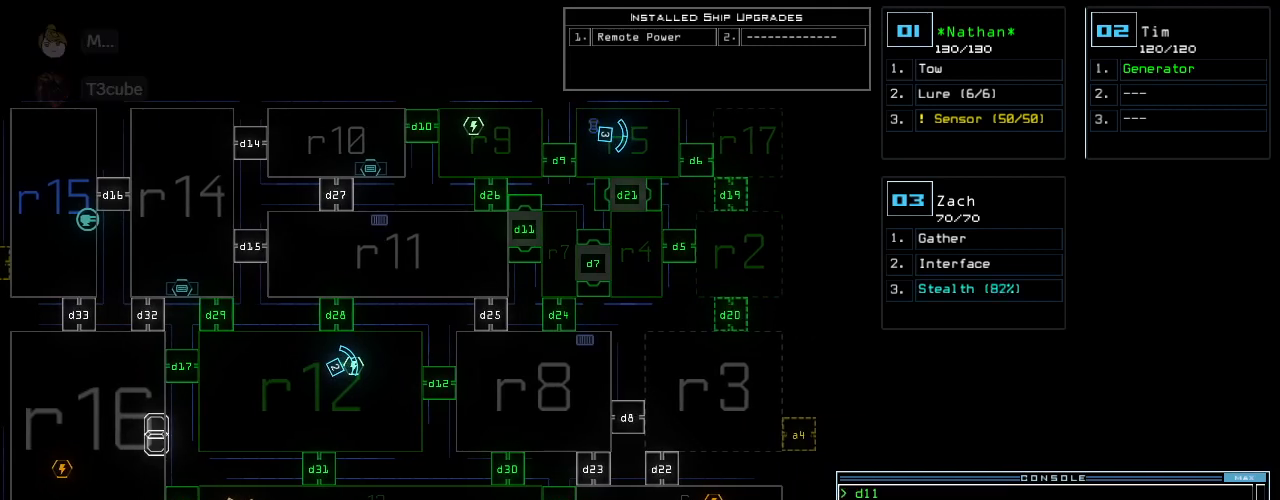
{"keys": [], "events": [[167, "1", "down"], [271, "1", "up"]]}
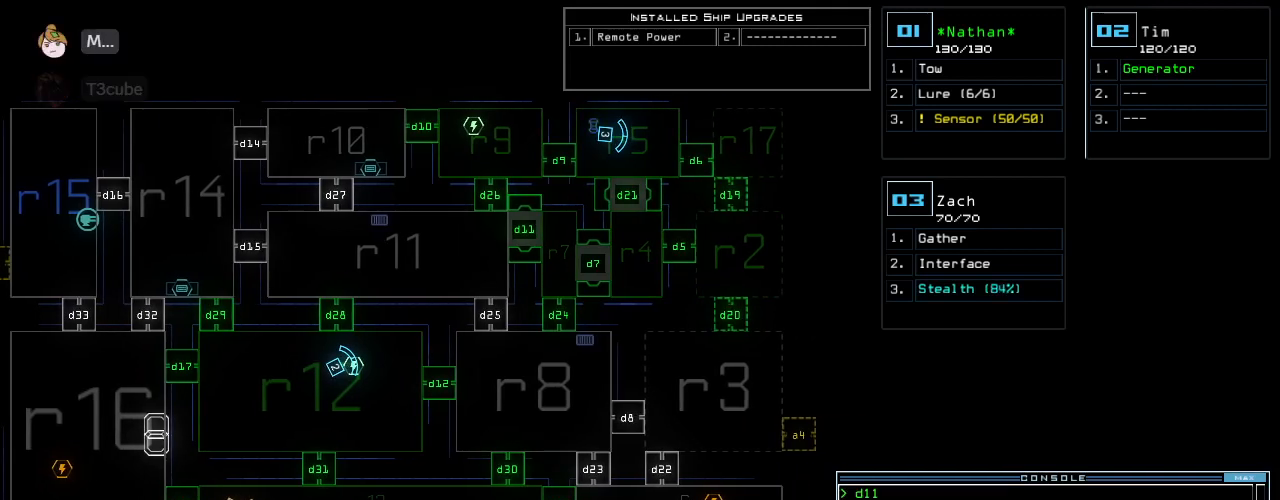
{"keys": ["3", "right", "up"], "events": [[83, "5", "down"], [208, "5", "up"], [396, "3", "down"], [417, "up", "down"], [500, "right", "down"]]}
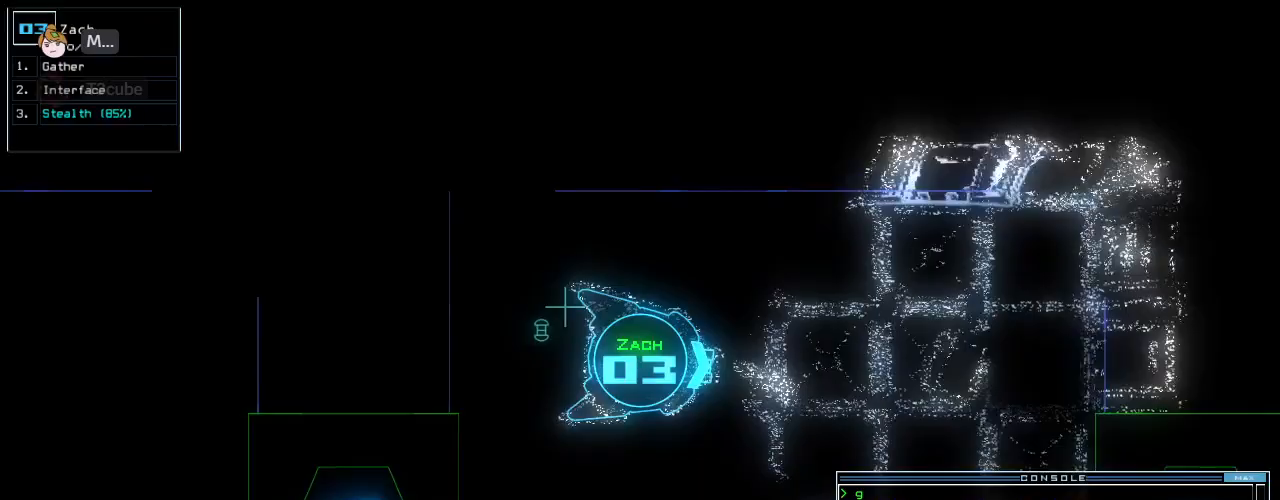
{"keys": ["up"], "events": [[21, "3", "up"], [125, "right", "up"], [396, "left", "down"], [500, "left", "up"]]}
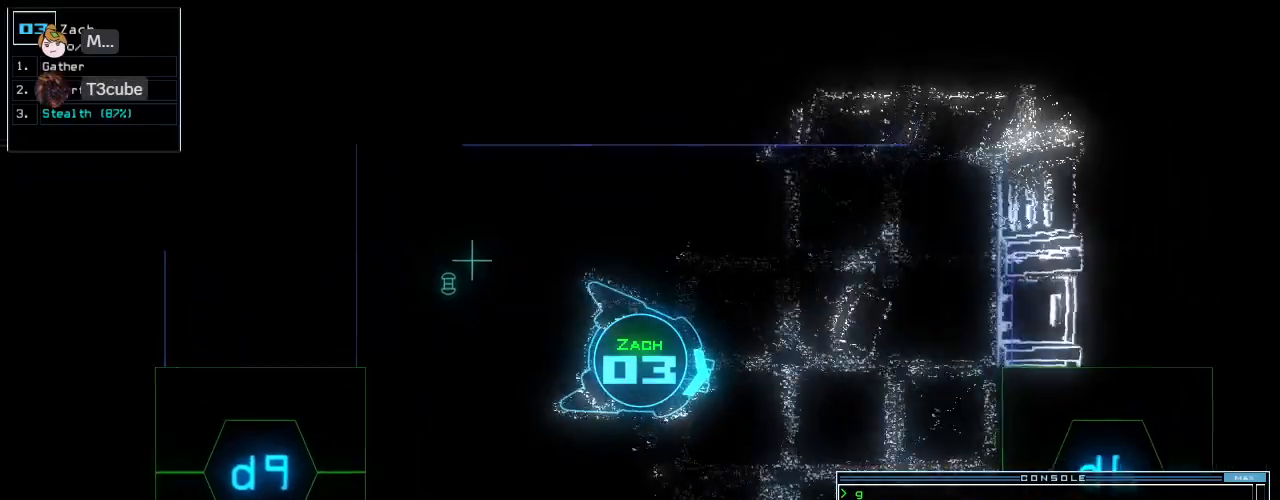
{"keys": ["up"], "events": [[188, "d", "down"], [250, "d", "up"]]}
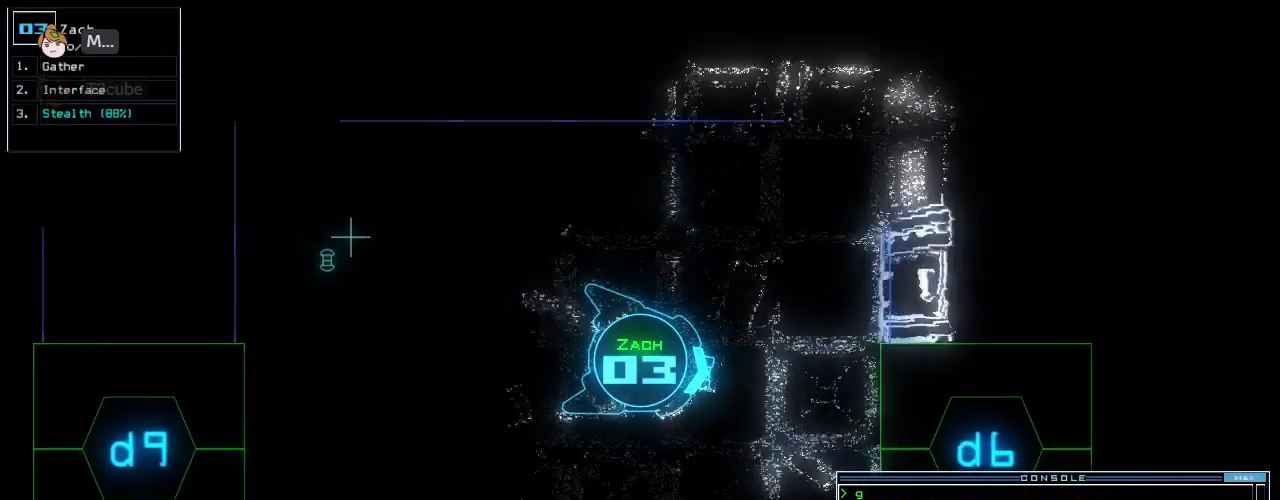
{"keys": ["up"], "events": [[229, "6", "down"], [333, "6", "up"], [333, "return", "down"], [438, "return", "up"]]}